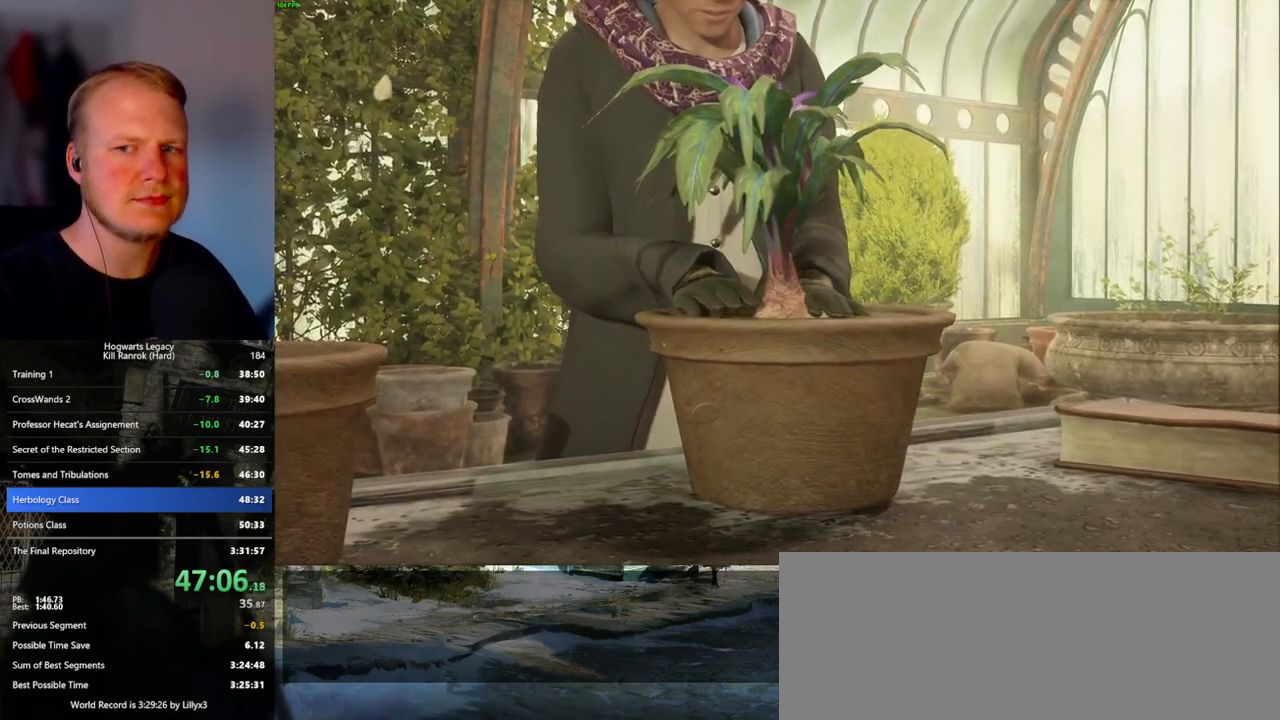
Gameplay with keyboard and mouse; each line is a JSON object with the keys and mouse buttons held at the frame after it. "events" lists presses ("down") and releases ("up") of ".", "/", "0", "1", "2", "3", "4", "5", "6", "7", "8", "9", "a", "alt_l", "alt_r", "b", "backslash", "backspace", "c", "caps_lock", "comma", "ctrl_l", "ctrl_r", "d", "e", "equals", "escape", "f", "f1", "f10", "f11", "f12", "f2", "f3", "f4", "f5", "f6", "f7", "f8", "f9", "g", "h", "i", "j", "k", "l", "lbracket", "m", "minus", "n", "o", "p", "q", "quote", "r", "rbracket", "return", "s", "semicolon", "shift_l", "shift_r", "space", "super_l", "super_r", "t", "tab", "tilde", "u", "v", "w", "x", "y", "z", "mouse_left", "mouse_wheel", "mouse_right", "mouse_mb4" and "mouse_mb5" between this image and that frame as [ms after this image, input, new state], when the widget could be followed in between. "mouse_left", "mouse_wheel", "mouse_right", "mouse_mb4", "mouse_mb5" = the "left", "wheel", "right", "mb4", "mb5" buttons of the "mouse" list. No other keys are recorded. "wheel" means that the mouse wheel is clicked or scrolled. Mouse movement is not recorded.
{"keys": ["q"], "mouse": [], "events": [[367, "q", "down"]]}
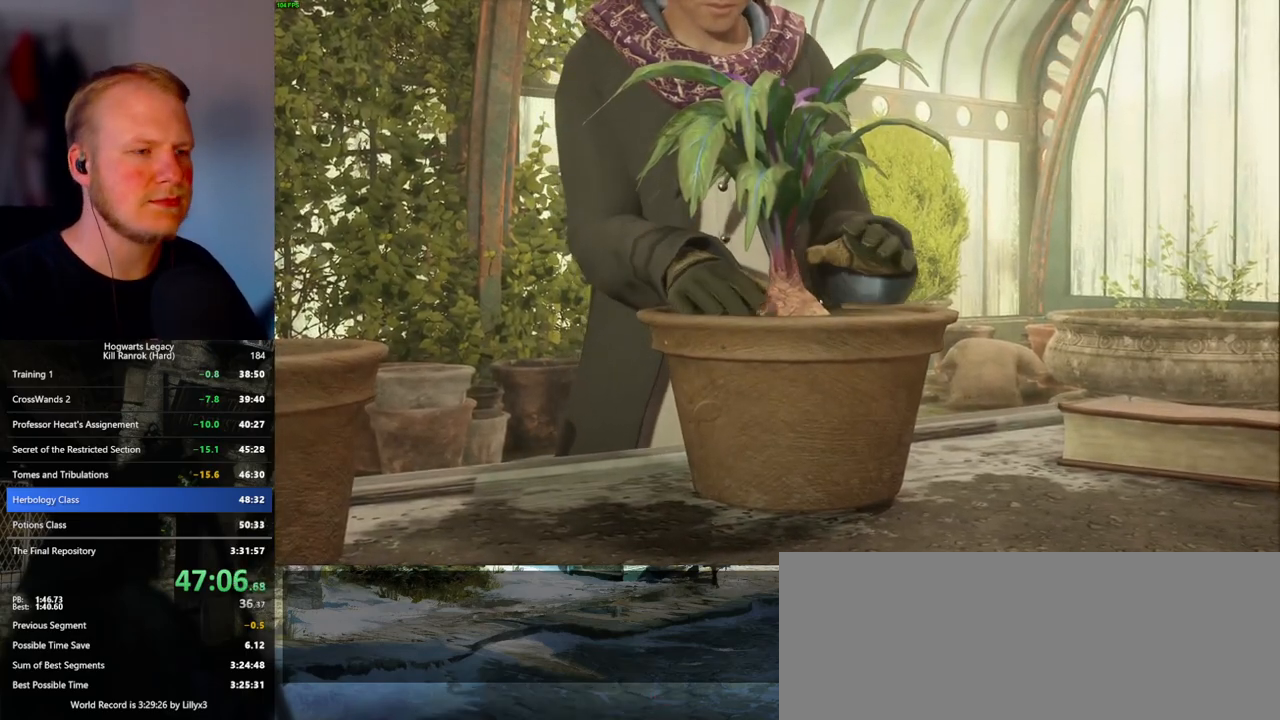
{"keys": [], "mouse": [], "events": [[50, "q", "up"], [233, "q", "down"], [400, "q", "up"]]}
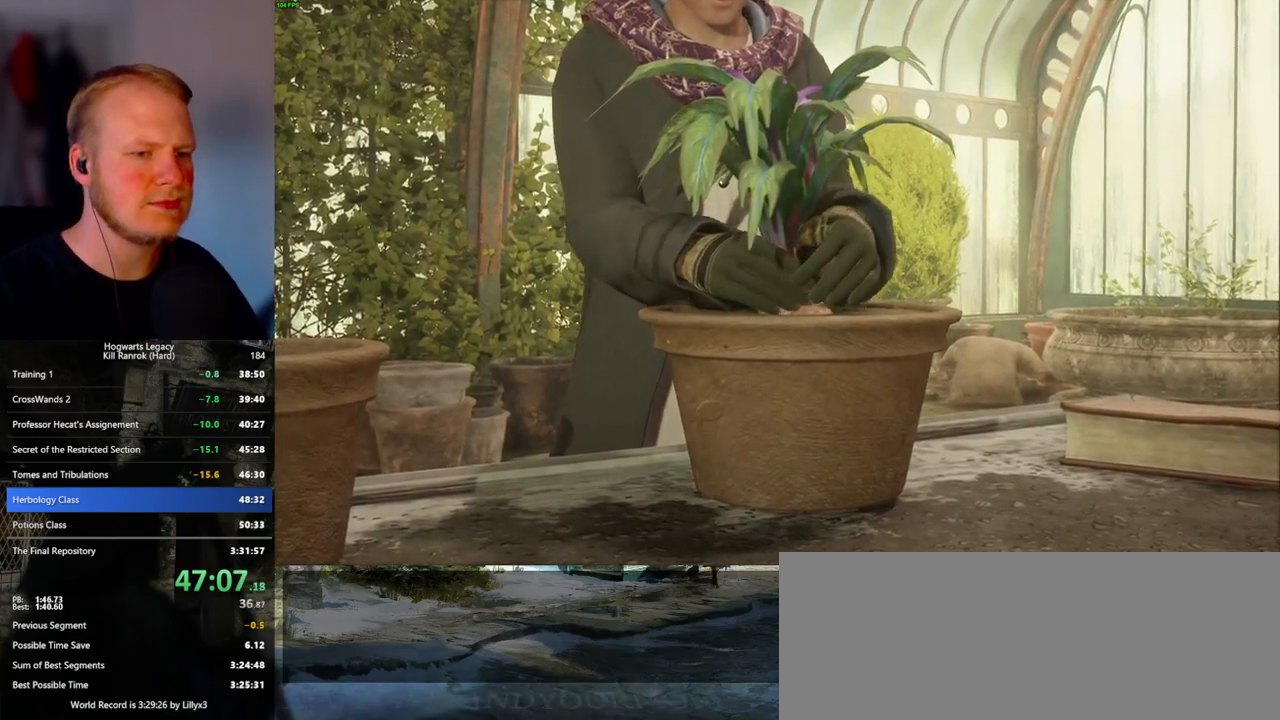
{"keys": ["q"], "mouse": [], "events": [[117, "q", "down"], [317, "q", "up"], [400, "q", "down"]]}
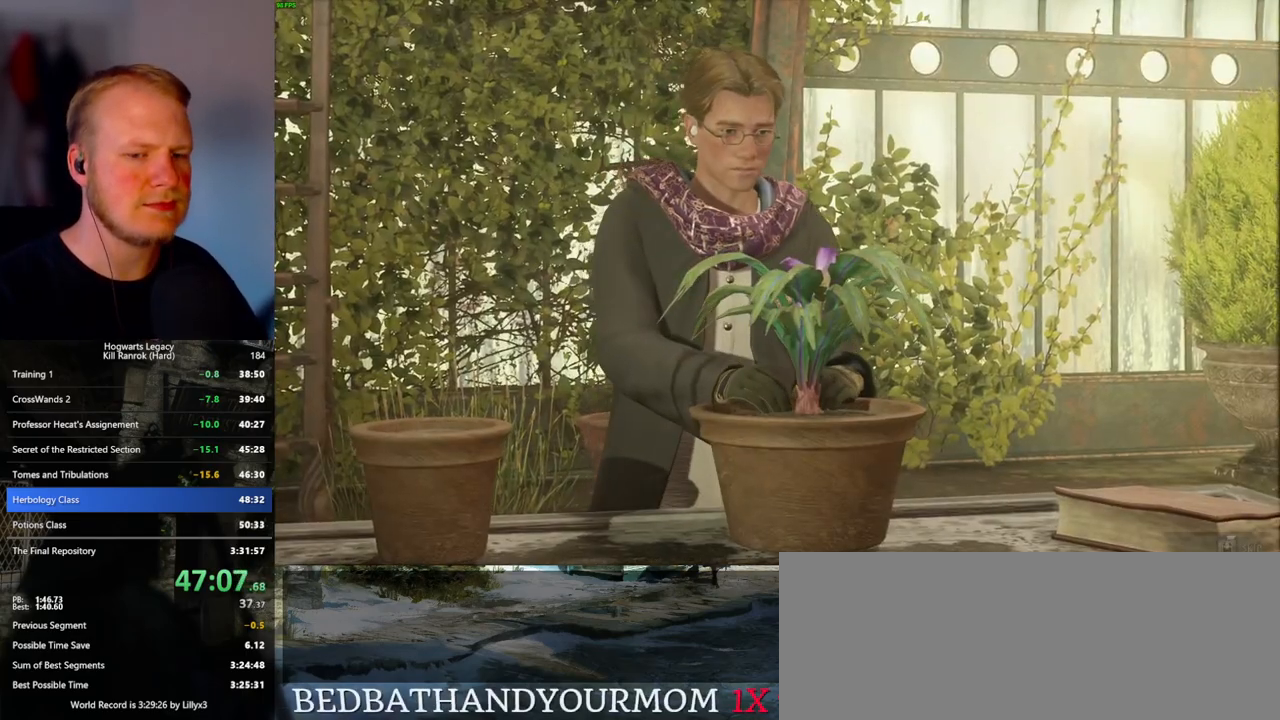
{"keys": ["q"], "mouse": [], "events": []}
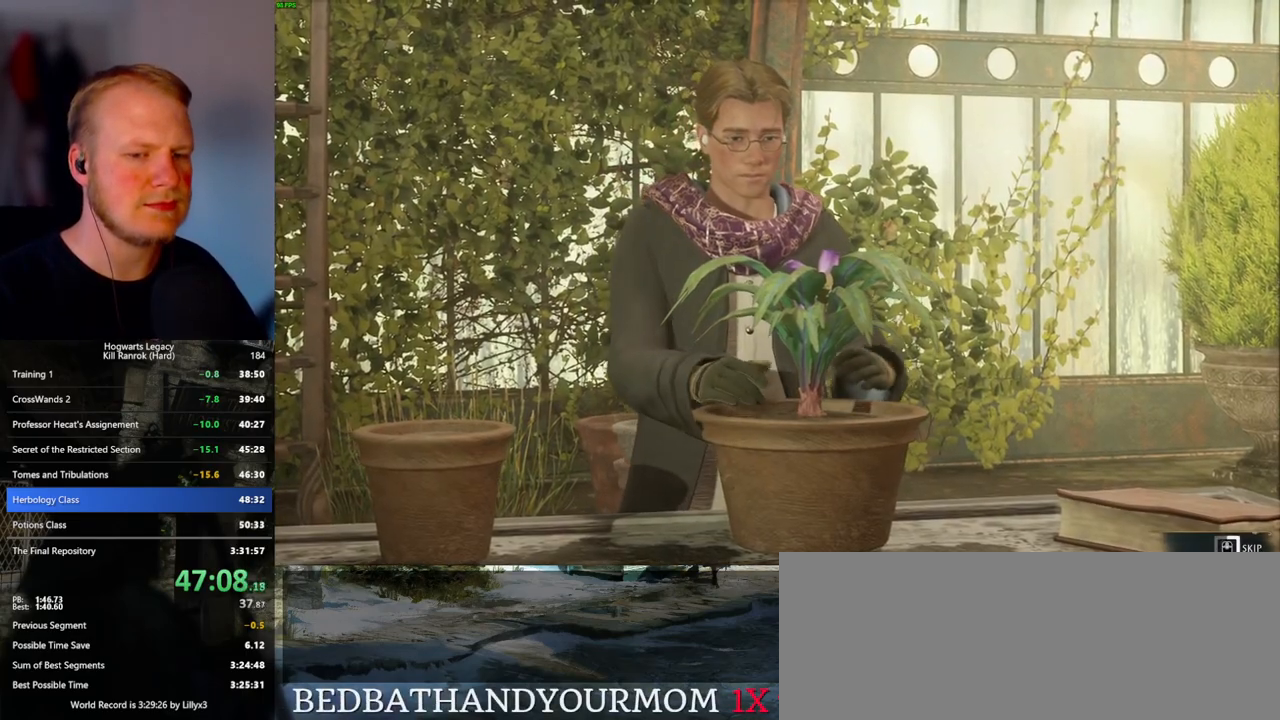
{"keys": ["q"], "mouse": [], "events": []}
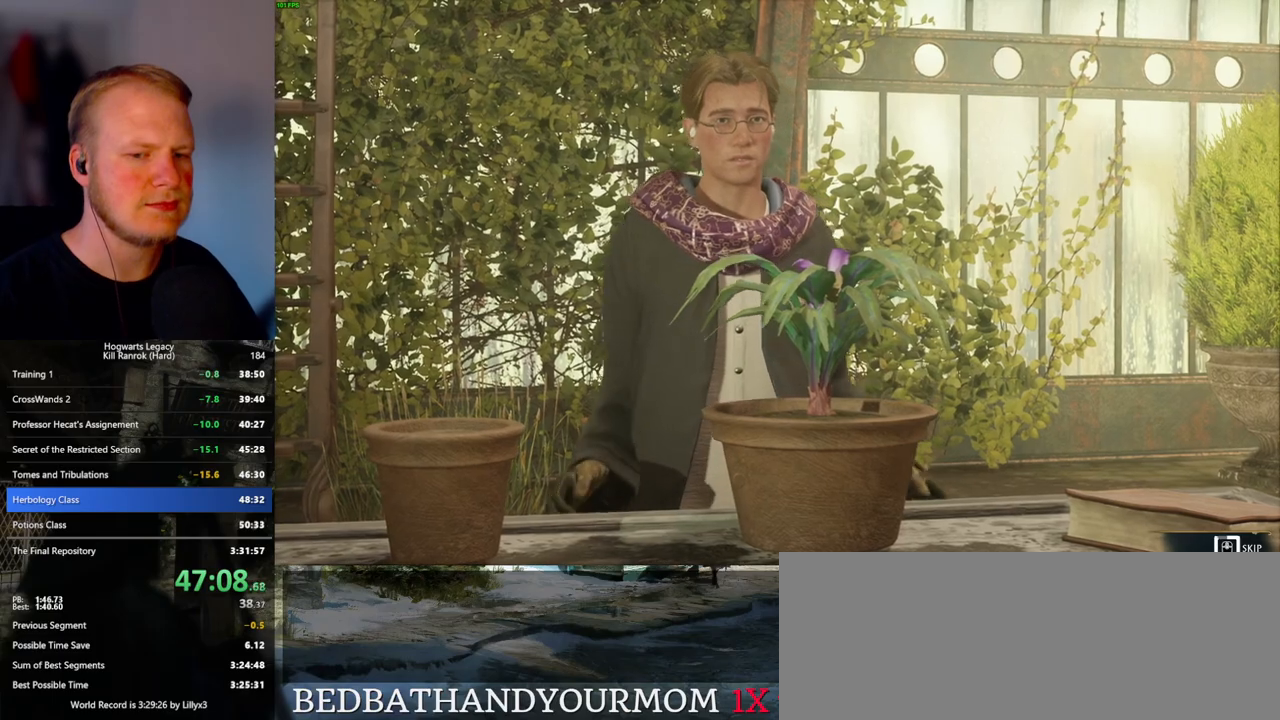
{"keys": ["q"], "mouse": [], "events": []}
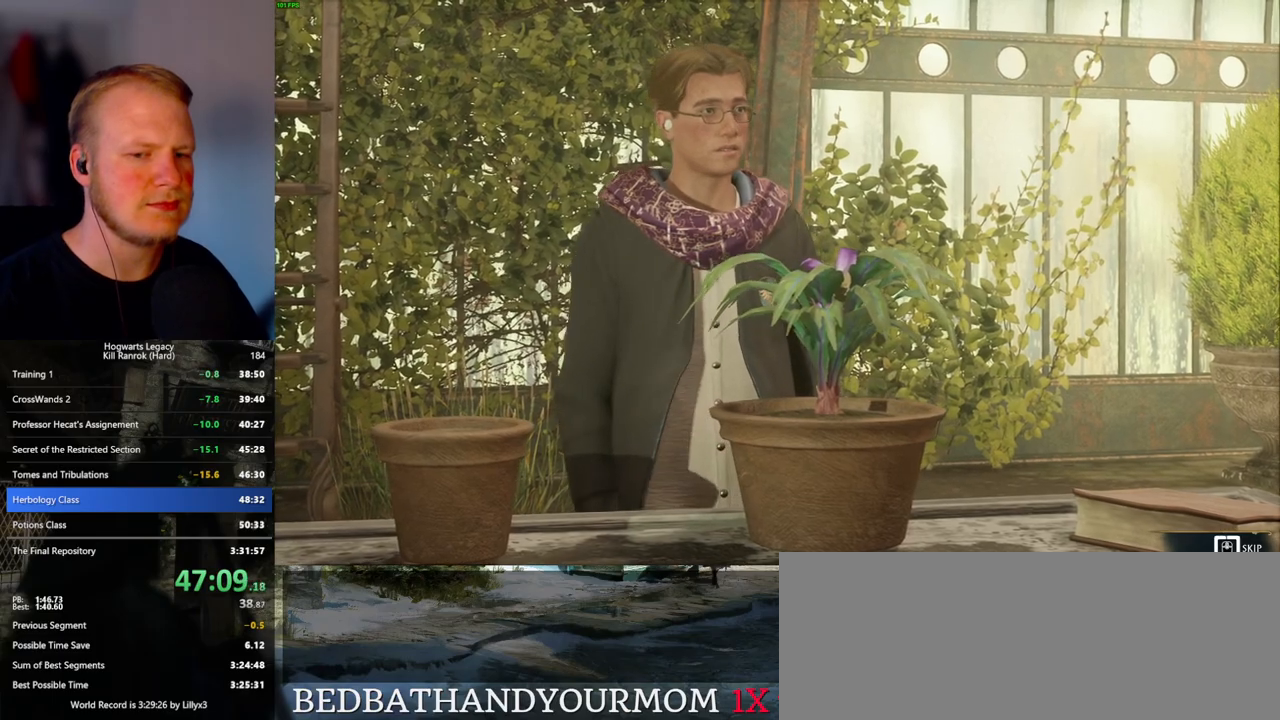
{"keys": ["q"], "mouse": [], "events": []}
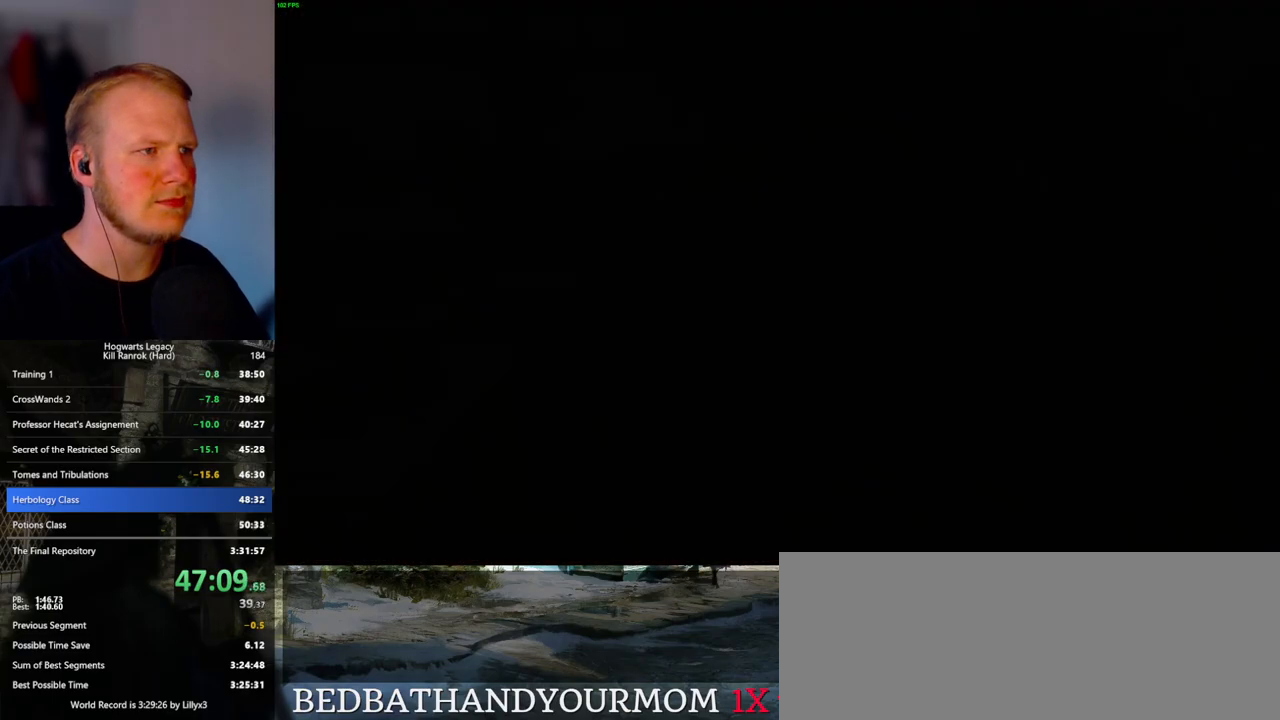
{"keys": ["shift_l", "w"], "mouse": [], "events": [[150, "q", "up"], [217, "w", "down"], [267, "space", "down"], [367, "space", "up"], [433, "shift_l", "down"]]}
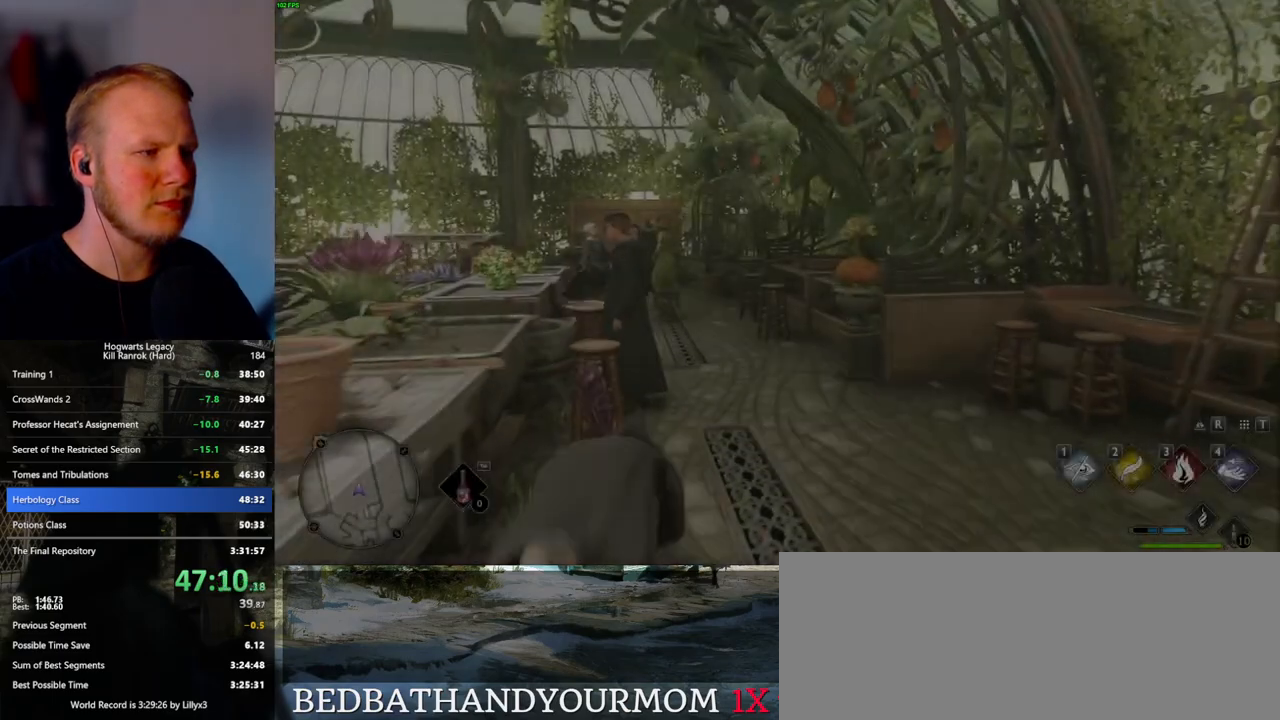
{"keys": ["w"], "mouse": [], "events": [[67, "shift_l", "up"]]}
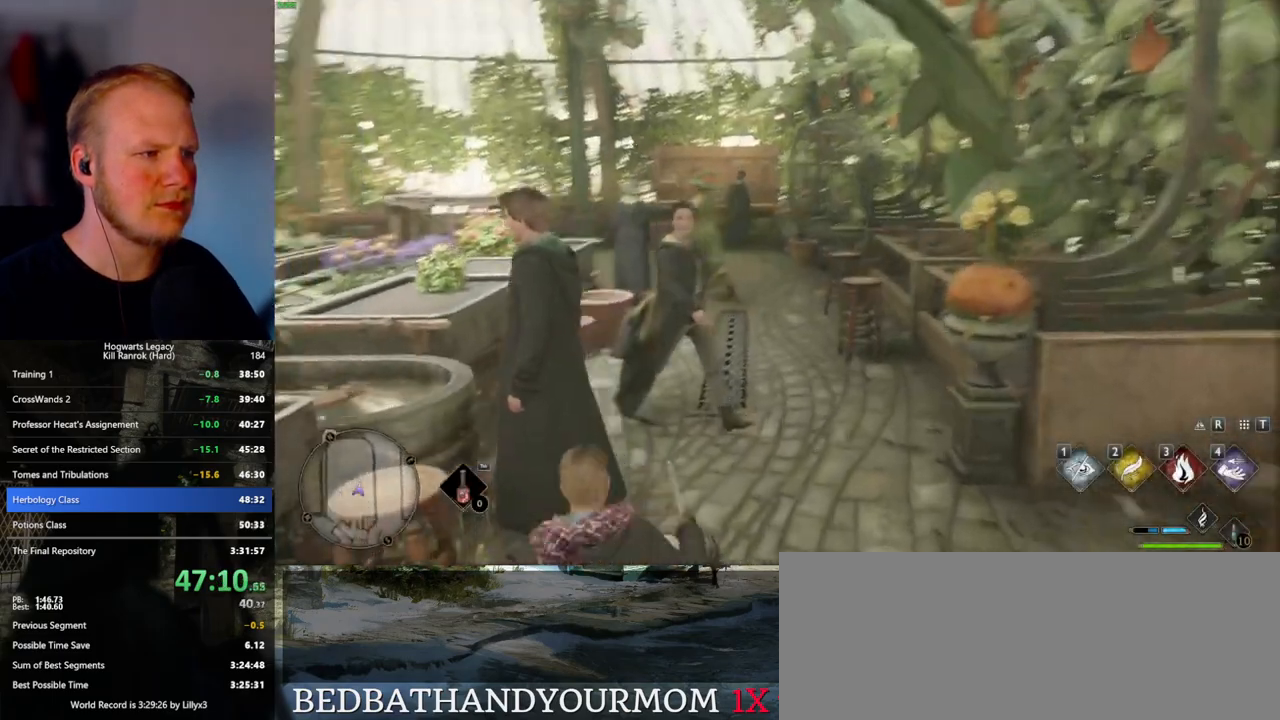
{"keys": ["w"], "mouse": [], "events": []}
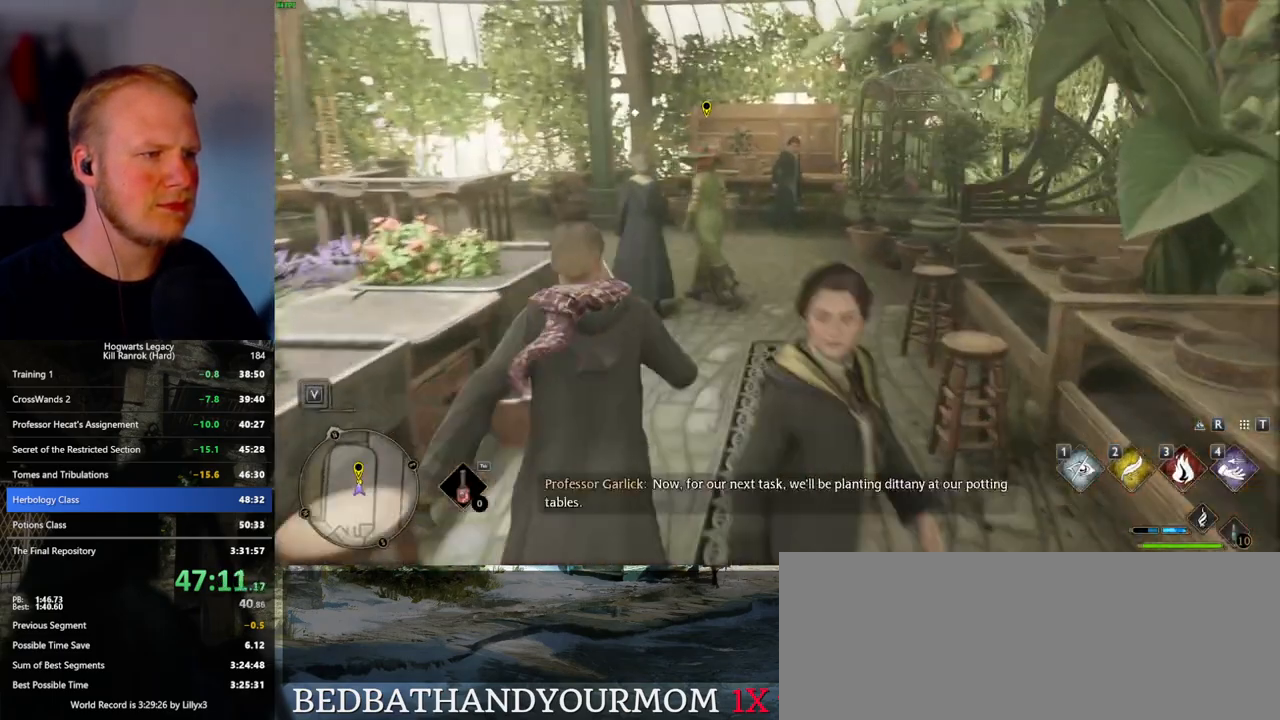
{"keys": ["w"], "mouse": [], "events": [[117, "d", "down"], [267, "d", "up"]]}
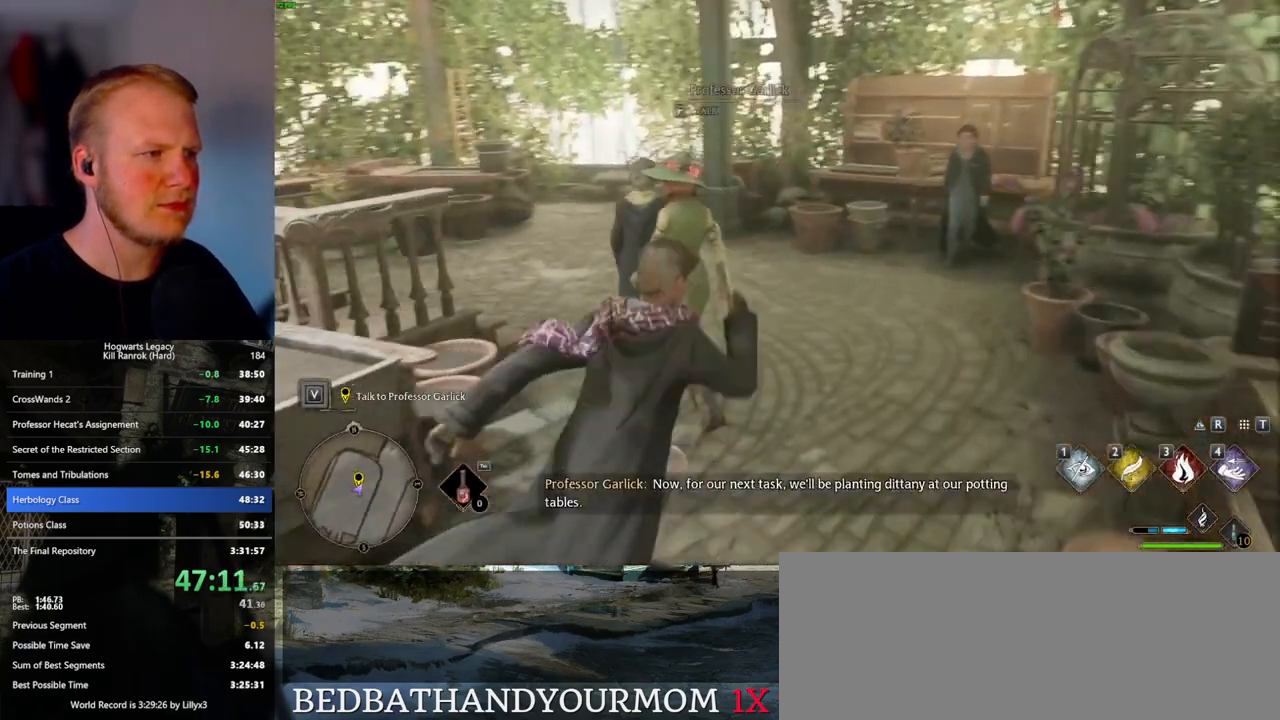
{"keys": [], "mouse": [], "events": [[133, "f", "down"], [217, "f", "up"], [233, "w", "up"]]}
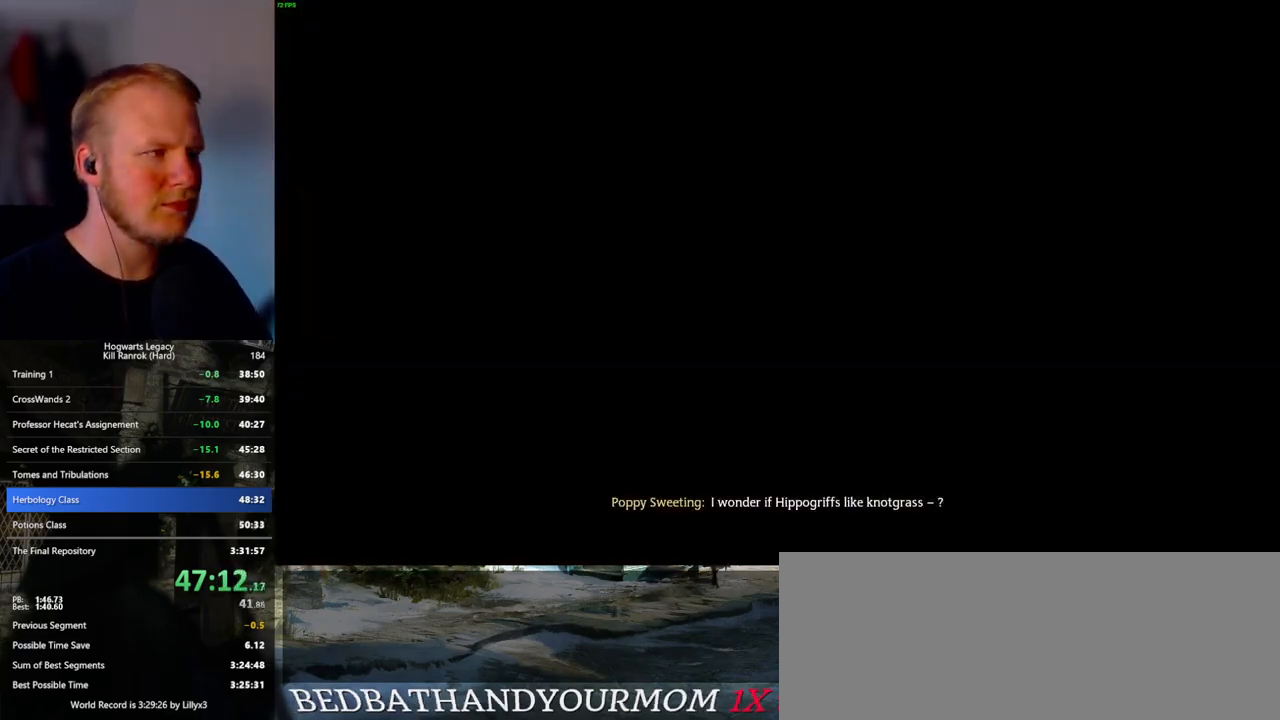
{"keys": ["q"], "mouse": [], "events": [[183, "space", "down"], [200, "mouse_wheel", "down"], [200, "q", "down"], [267, "mouse_wheel", "up"], [267, "q", "up"], [267, "space", "up"], [283, "mouse_wheel", "down"], [300, "mouse_wheel", "up"], [350, "q", "down"], [367, "space", "down"], [417, "q", "up"], [417, "space", "up"], [500, "q", "down"]]}
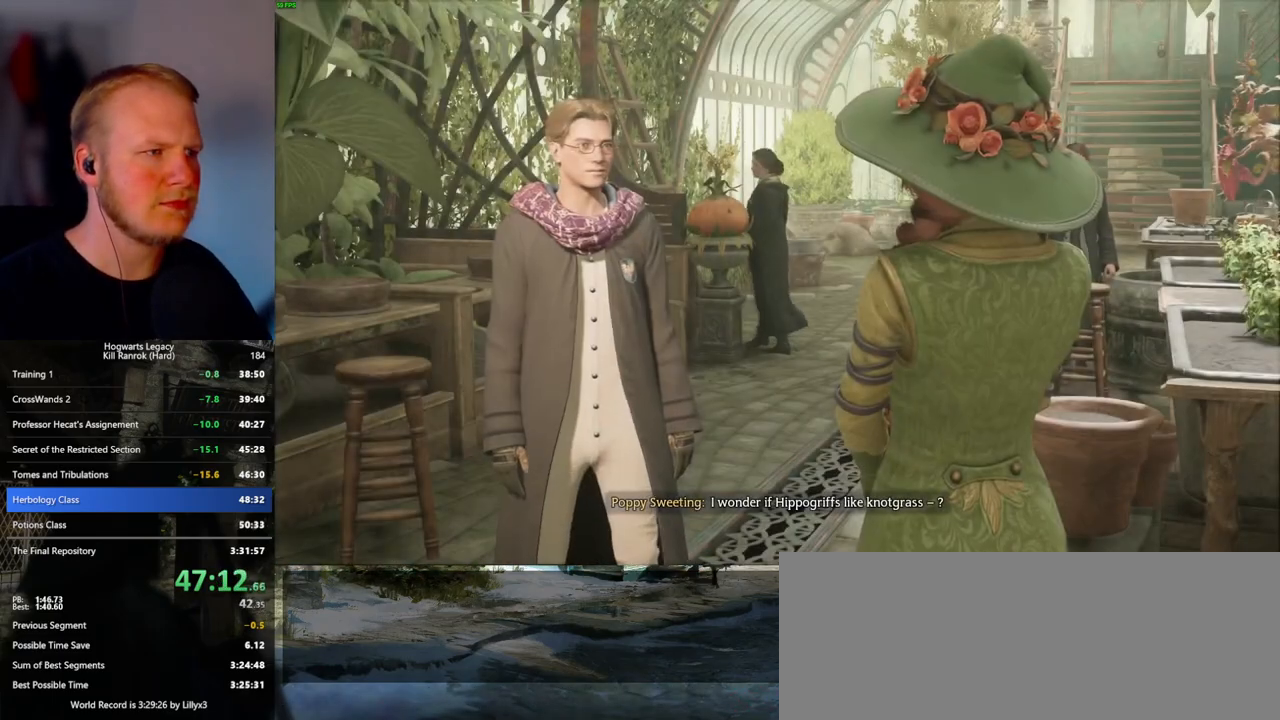
{"keys": ["q", "space"], "mouse": ["wheel"], "events": [[33, "space", "down"], [67, "space", "up"], [83, "q", "up"], [100, "mouse_wheel", "down"], [167, "q", "down"], [233, "mouse_wheel", "up"], [233, "q", "up"], [317, "q", "down"], [333, "space", "down"], [383, "q", "up"], [383, "space", "up"], [450, "mouse_wheel", "down"], [467, "q", "down"], [483, "mouse_wheel", "up"], [483, "space", "down"], [500, "mouse_wheel", "down"]]}
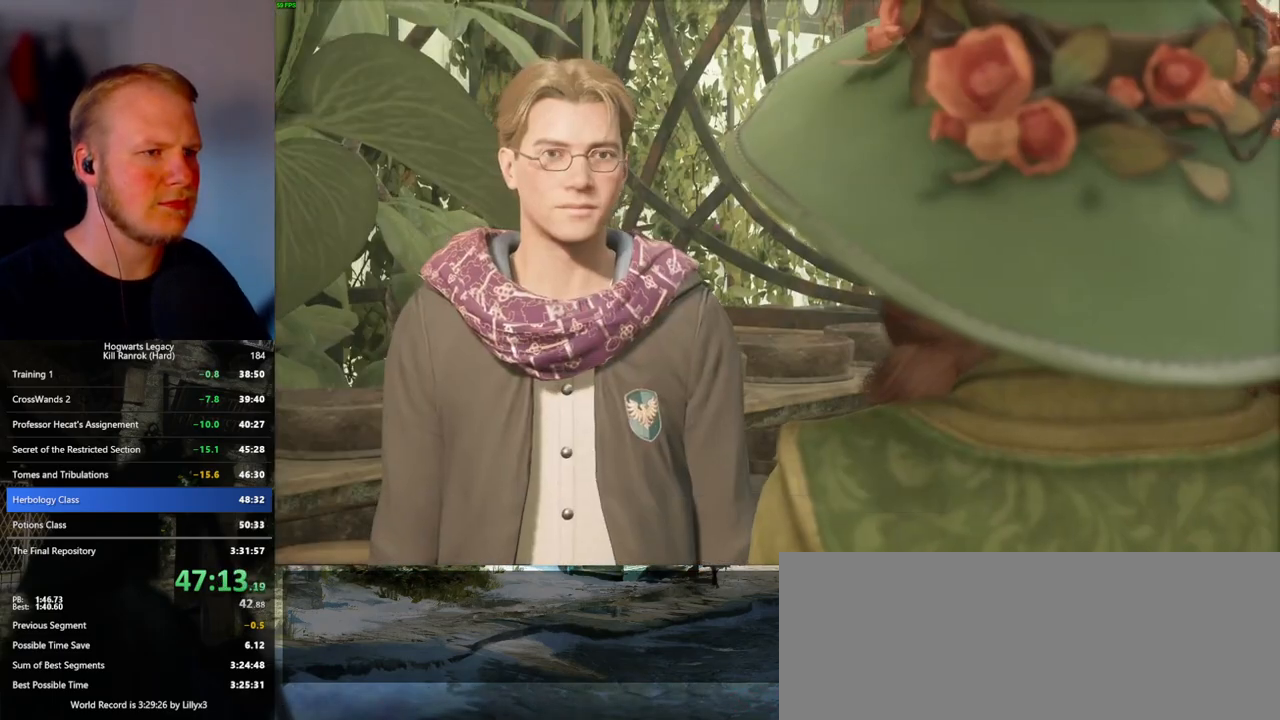
{"keys": ["space"], "mouse": [], "events": [[33, "mouse_wheel", "up"], [33, "q", "up"], [33, "space", "up"], [117, "q", "down"], [133, "space", "down"], [183, "q", "up"], [200, "space", "up"], [267, "q", "down"], [300, "mouse_wheel", "down"], [300, "space", "down"], [333, "mouse_wheel", "up"], [333, "space", "up"], [350, "mouse_wheel", "down"], [350, "q", "up"], [383, "mouse_wheel", "up"], [417, "mouse_wheel", "down"], [433, "mouse_wheel", "up"], [433, "q", "down"], [483, "space", "down"], [500, "q", "up"]]}
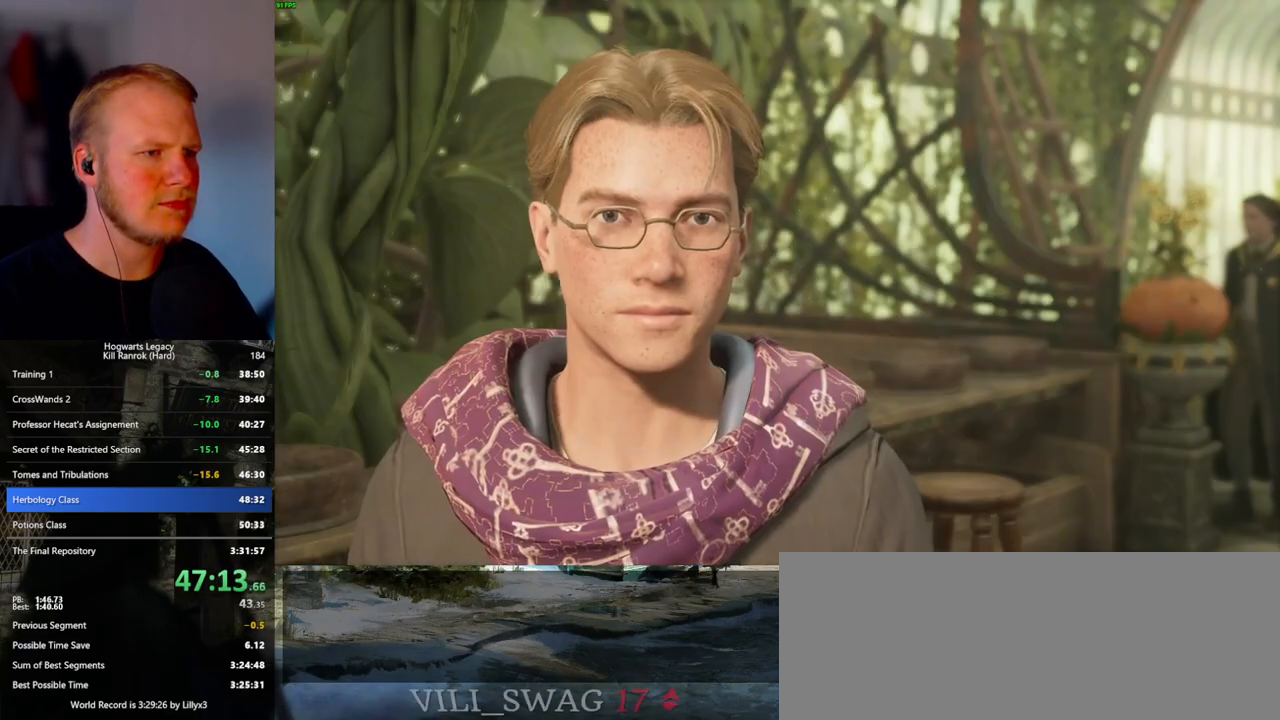
{"keys": [], "mouse": [], "events": [[17, "space", "up"], [100, "q", "down"], [117, "space", "down"], [150, "space", "up"], [183, "q", "up"], [200, "mouse_wheel", "down"], [217, "mouse_wheel", "up"], [217, "q", "down"], [233, "mouse_wheel", "down"], [283, "mouse_wheel", "up"], [283, "space", "down"], [333, "q", "up"], [333, "space", "up"], [433, "space", "down"], [483, "space", "up"]]}
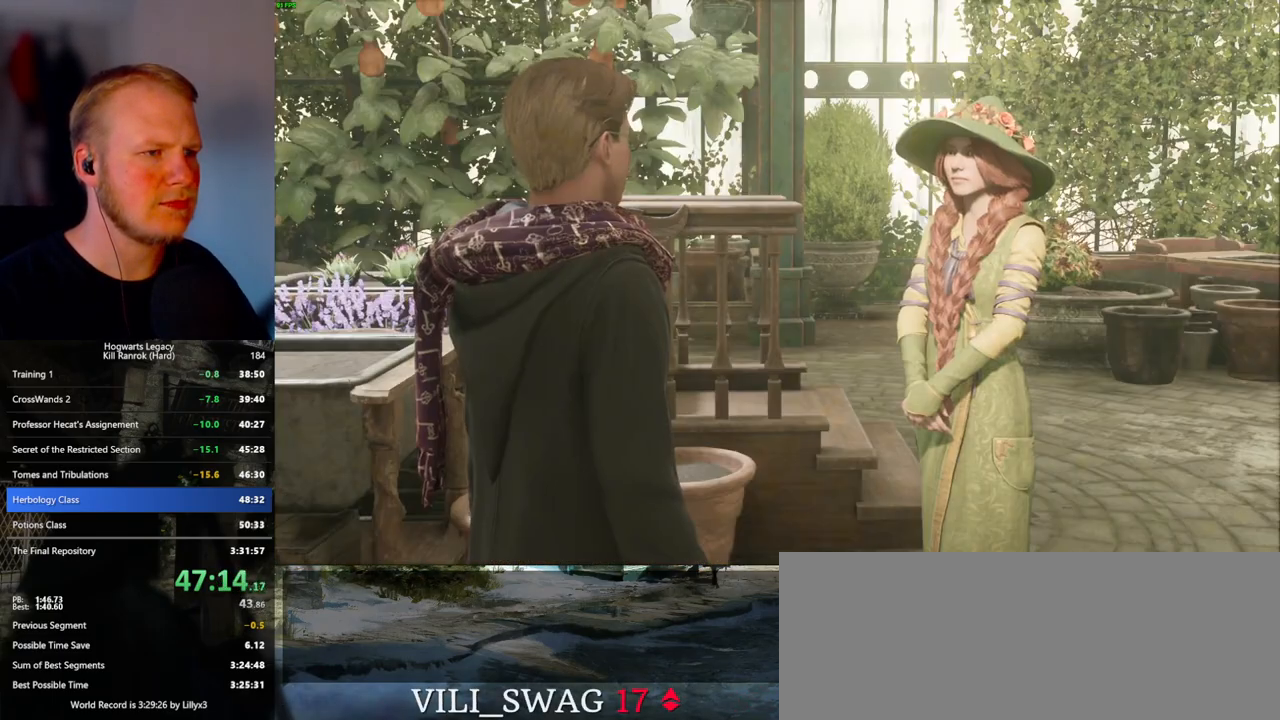
{"keys": [], "mouse": ["wheel"], "events": [[33, "mouse_wheel", "down"], [83, "mouse_wheel", "up"], [83, "q", "down"], [100, "space", "down"], [117, "mouse_wheel", "down"], [133, "mouse_wheel", "up"], [133, "space", "up"], [150, "mouse_wheel", "down"], [150, "q", "up"], [200, "mouse_wheel", "up"], [250, "q", "down"], [250, "space", "down"], [300, "q", "up"], [317, "space", "up"], [400, "q", "down"], [417, "mouse_wheel", "down"], [433, "space", "down"], [450, "space", "up"], [483, "q", "up"]]}
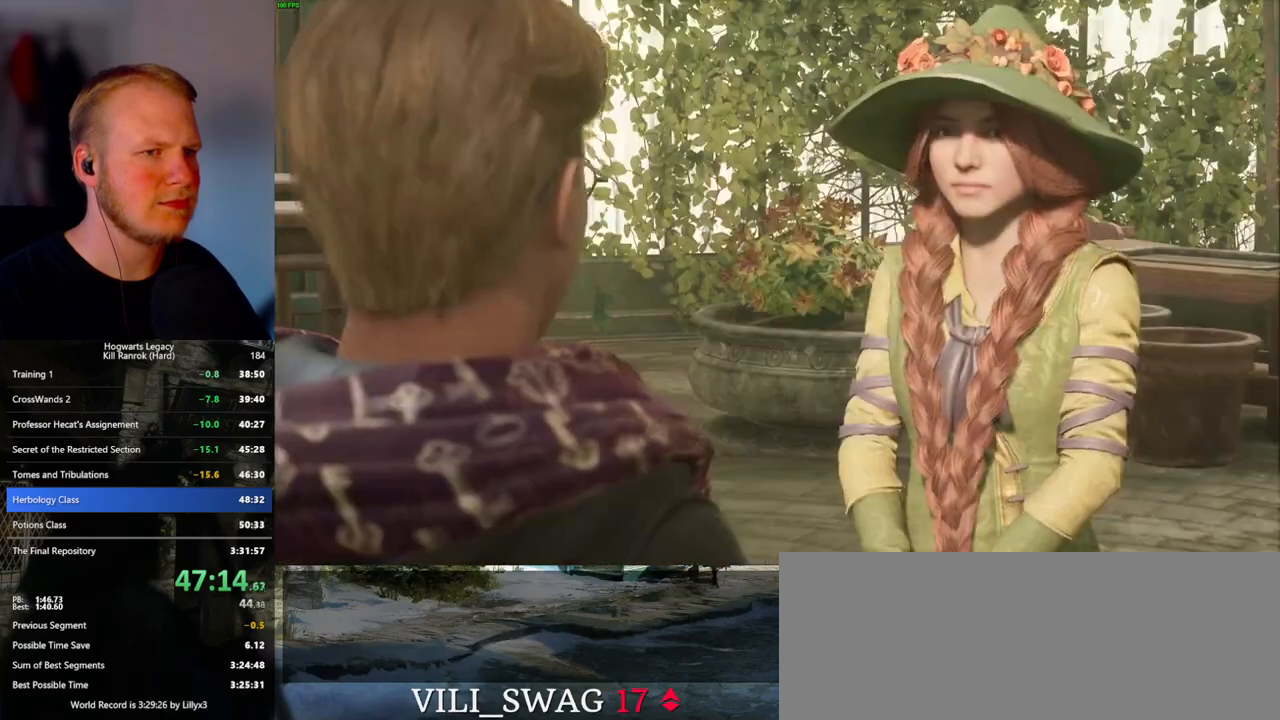
{"keys": [], "mouse": [], "events": [[50, "mouse_wheel", "up"], [50, "q", "down"], [67, "space", "down"], [117, "q", "up"], [133, "space", "up"], [217, "q", "down"], [300, "q", "up"], [317, "mouse_wheel", "down"], [333, "mouse_wheel", "up"], [350, "mouse_wheel", "down"], [383, "q", "down"], [417, "mouse_wheel", "up"], [417, "space", "down"], [450, "space", "up"], [467, "q", "up"]]}
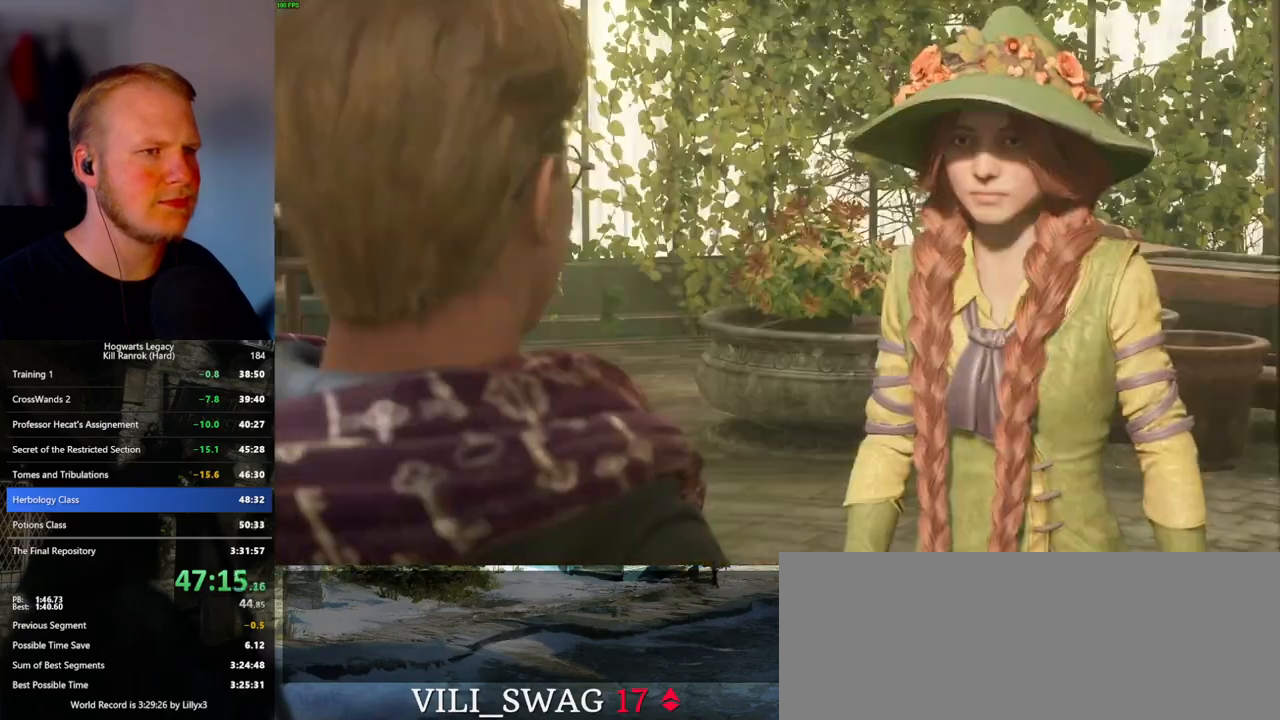
{"keys": [], "mouse": ["wheel"], "events": [[50, "q", "down"], [67, "space", "down"], [117, "q", "up"], [133, "mouse_wheel", "down"], [133, "space", "up"], [150, "mouse_wheel", "up"], [183, "mouse_wheel", "down"], [217, "q", "down"], [233, "space", "down"], [283, "mouse_wheel", "up"], [283, "space", "up"], [300, "q", "up"], [383, "q", "down"], [400, "space", "down"], [450, "q", "up"], [483, "mouse_wheel", "down"], [483, "space", "up"]]}
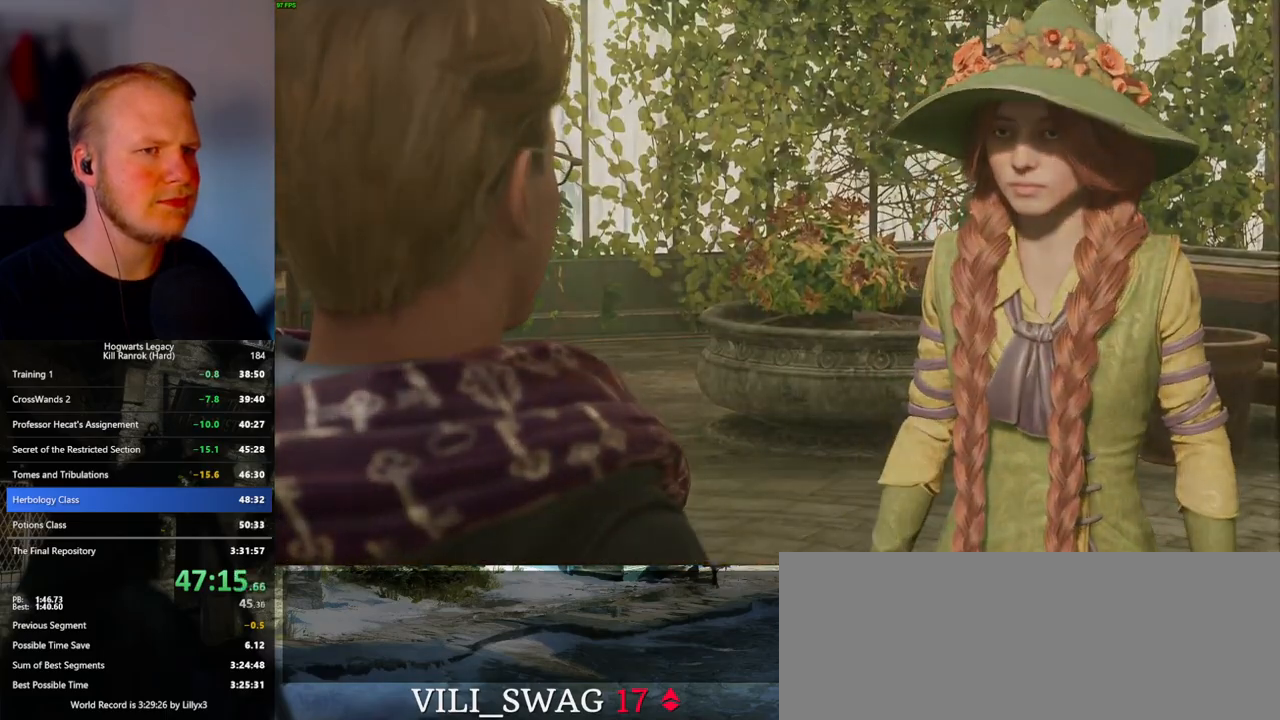
{"keys": ["a", "space"], "mouse": [], "events": [[33, "mouse_wheel", "up"], [67, "space", "down"], [83, "q", "down"], [100, "mouse_wheel", "down"], [133, "mouse_wheel", "up"], [133, "q", "up"], [133, "space", "up"], [383, "a", "down"], [483, "space", "down"]]}
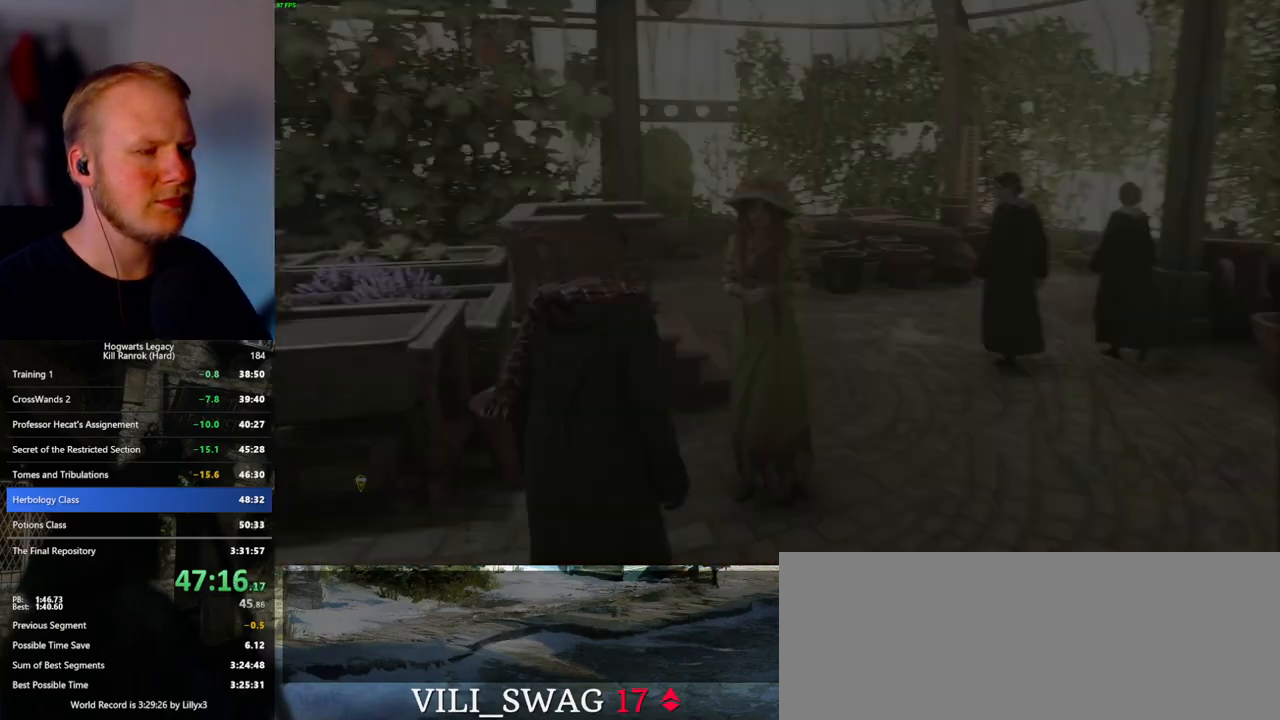
{"keys": ["a", "w"], "mouse": [], "events": [[83, "space", "up"], [167, "shift_l", "down"], [250, "w", "down"], [300, "shift_l", "up"]]}
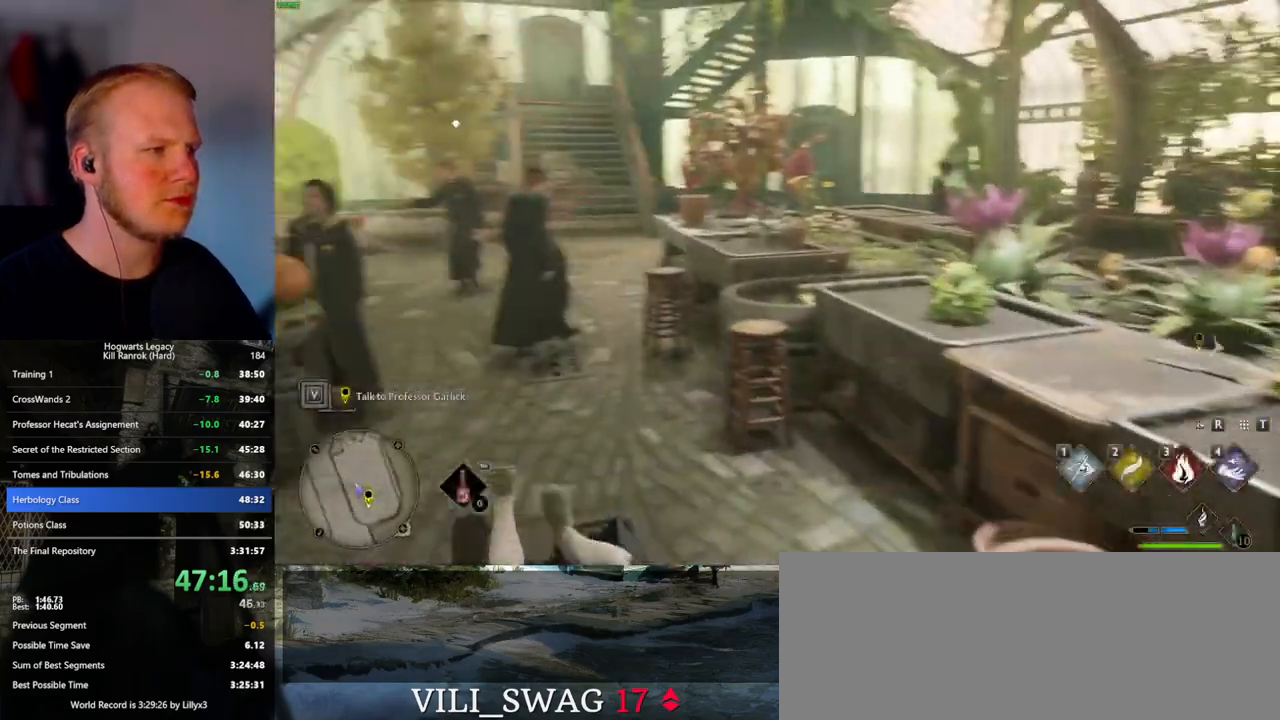
{"keys": ["a", "w"], "mouse": [], "events": [[83, "a", "up"], [450, "a", "down"]]}
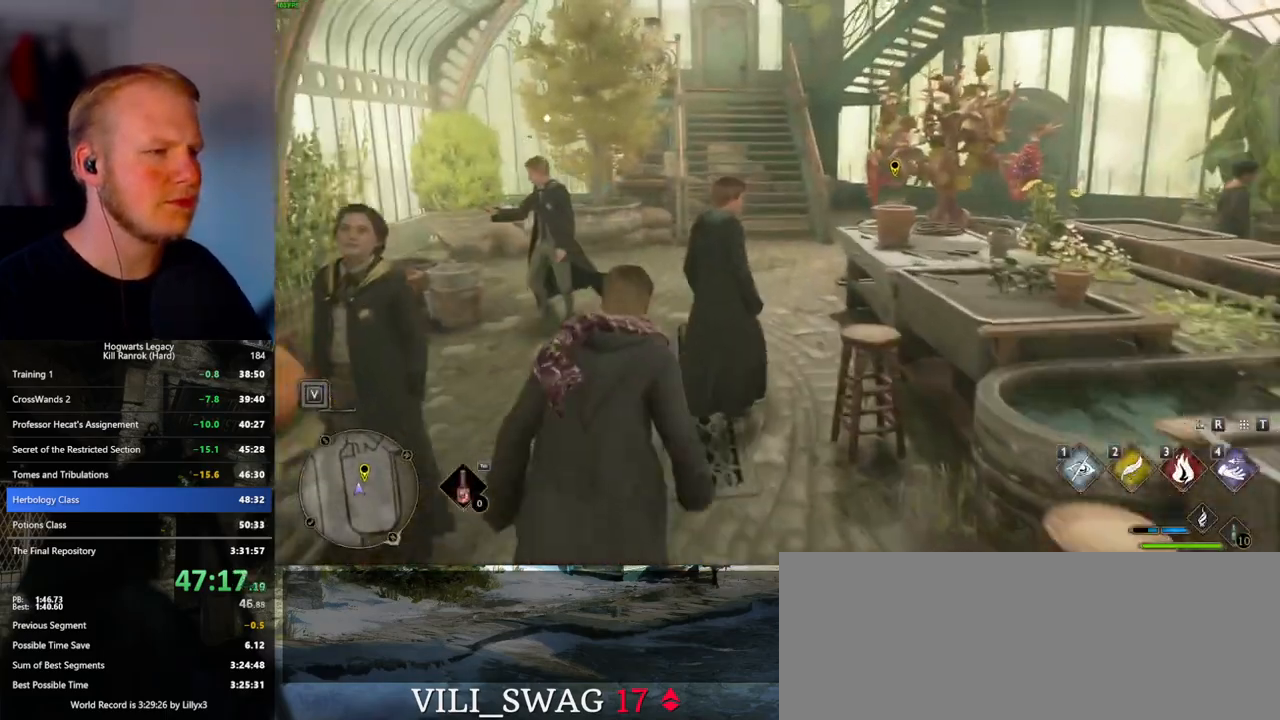
{"keys": ["w"], "mouse": [], "events": [[117, "a", "up"]]}
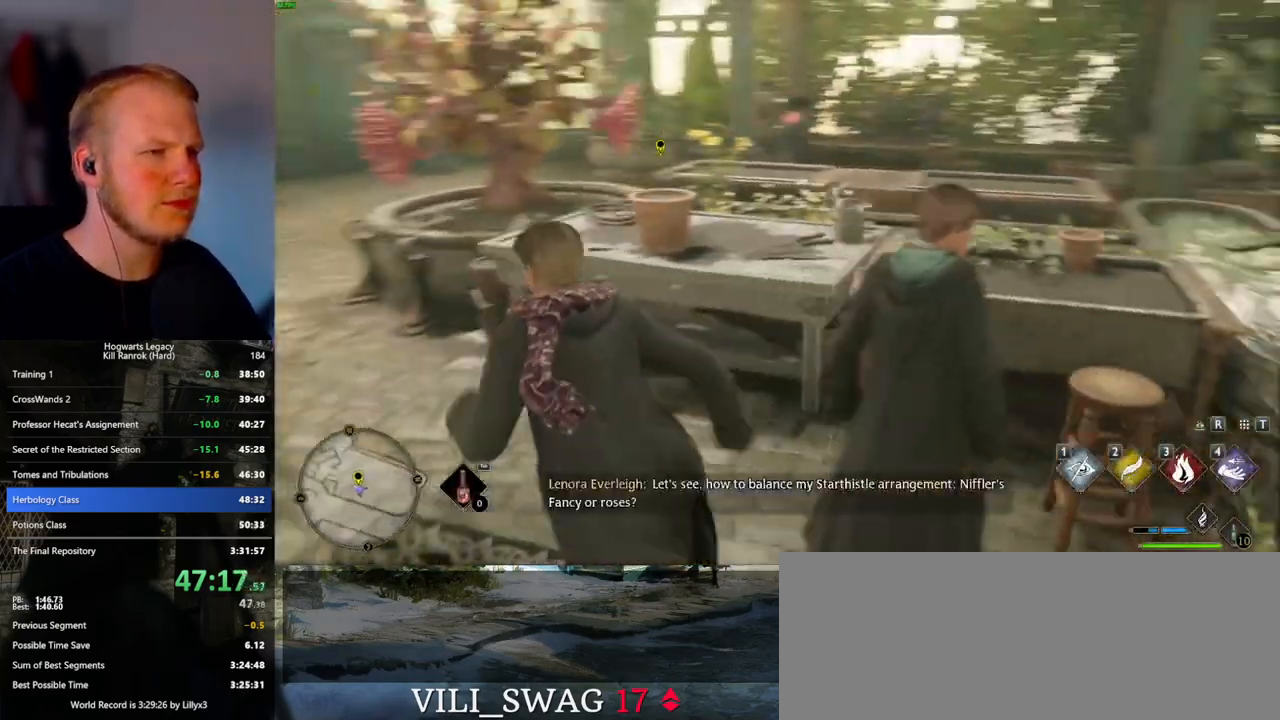
{"keys": [], "mouse": [], "events": [[167, "w", "up"], [183, "f", "down"], [267, "f", "up"], [433, "f", "down"], [500, "f", "up"]]}
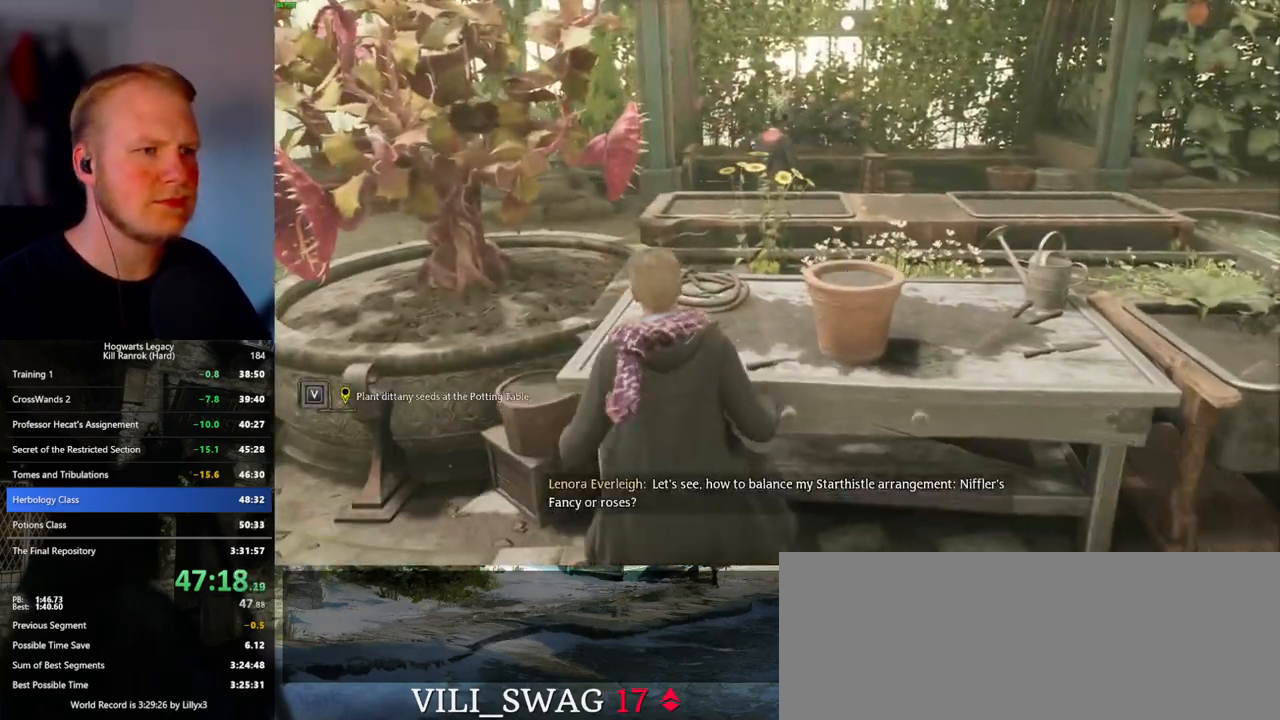
{"keys": [], "mouse": [], "events": []}
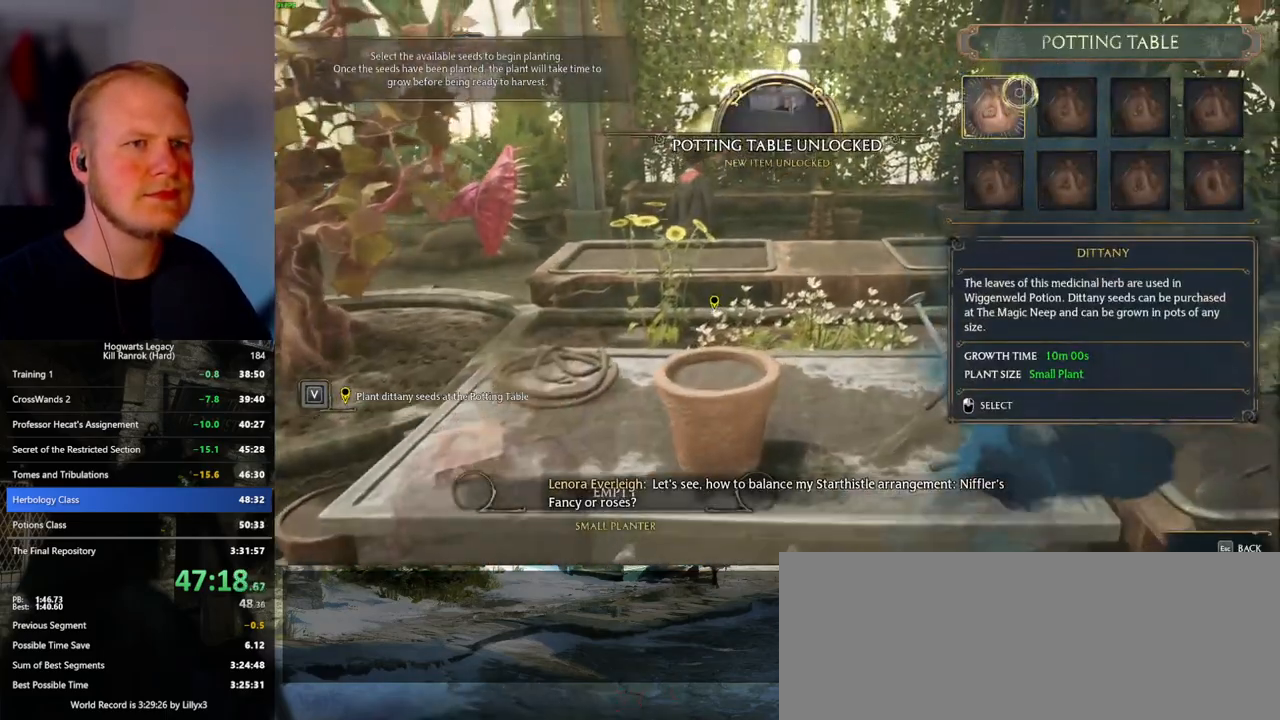
{"keys": ["escape"], "mouse": [], "events": [[17, "mouse_left", "down"], [100, "mouse_left", "up"], [500, "escape", "down"]]}
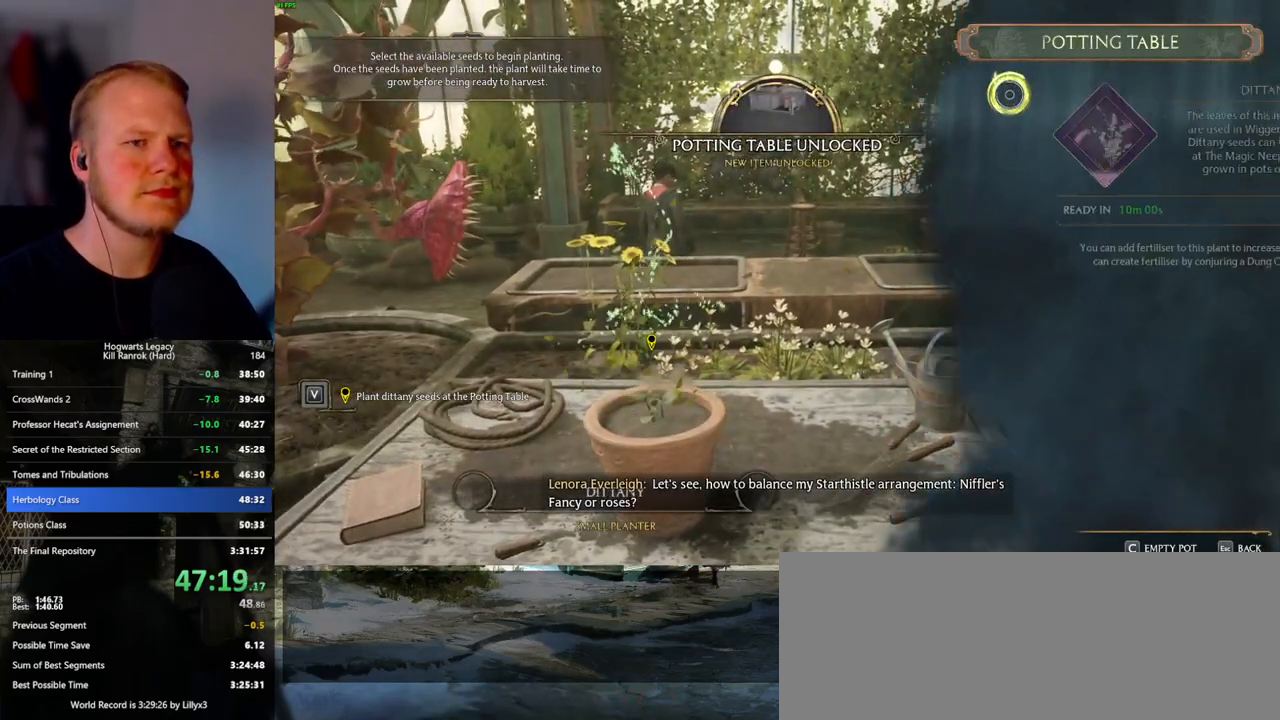
{"keys": [], "mouse": [], "events": [[83, "escape", "up"], [183, "escape", "down"], [317, "escape", "up"]]}
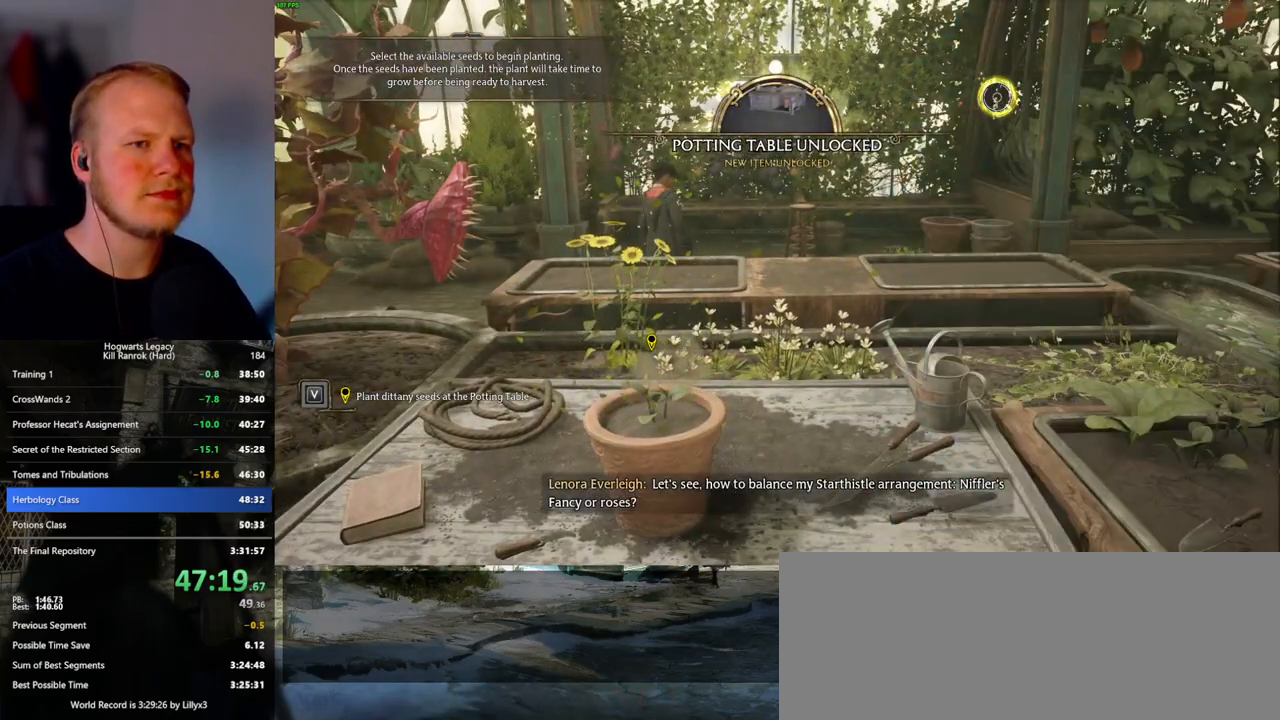
{"keys": [], "mouse": ["wheel"], "events": [[400, "mouse_wheel", "down"], [433, "mouse_wheel", "up"], [500, "mouse_wheel", "down"]]}
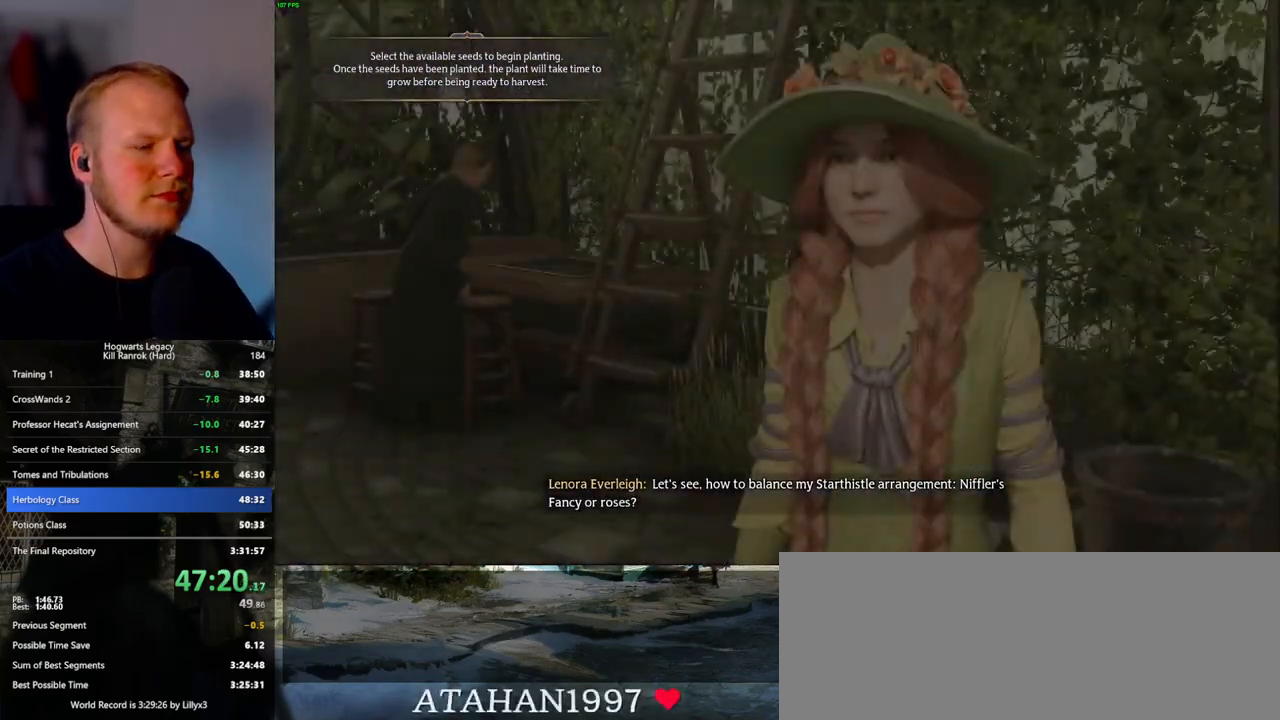
{"keys": [], "mouse": [], "events": [[67, "mouse_wheel", "up"], [100, "mouse_wheel", "down"], [117, "mouse_wheel", "up"], [267, "q", "down"], [283, "space", "down"], [317, "q", "up"], [317, "space", "up"], [350, "mouse_wheel", "down"], [383, "mouse_wheel", "up"], [400, "mouse_wheel", "down"], [417, "mouse_wheel", "up"], [417, "q", "down"], [433, "mouse_wheel", "down"], [433, "space", "down"], [467, "mouse_wheel", "up"], [467, "q", "up"], [467, "space", "up"]]}
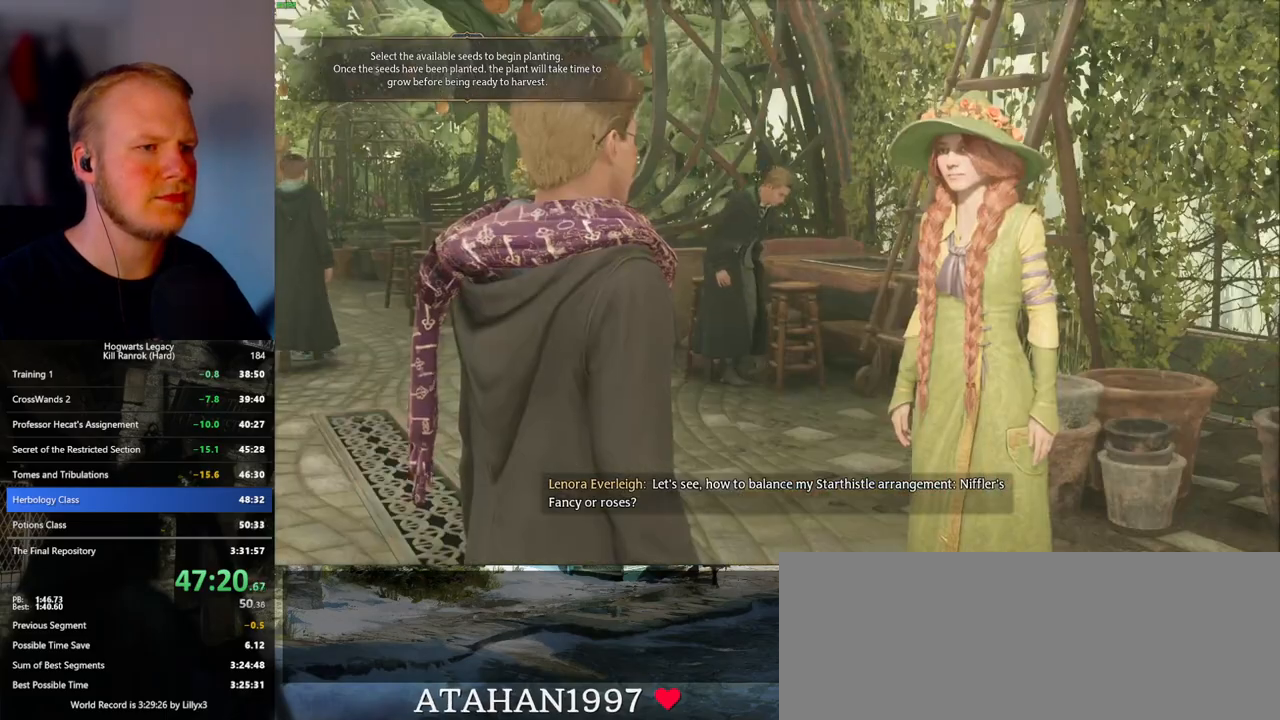
{"keys": [], "mouse": [], "events": [[67, "space", "down"], [83, "q", "down"], [133, "q", "up"], [133, "space", "up"], [183, "mouse_wheel", "down"], [200, "mouse_wheel", "up"], [233, "q", "down"], [250, "mouse_wheel", "down"], [250, "space", "down"], [283, "mouse_wheel", "up"], [283, "space", "up"], [300, "mouse_wheel", "down"], [300, "q", "up"], [383, "mouse_wheel", "up"], [383, "q", "down"], [400, "space", "down"], [450, "q", "up"], [450, "space", "up"]]}
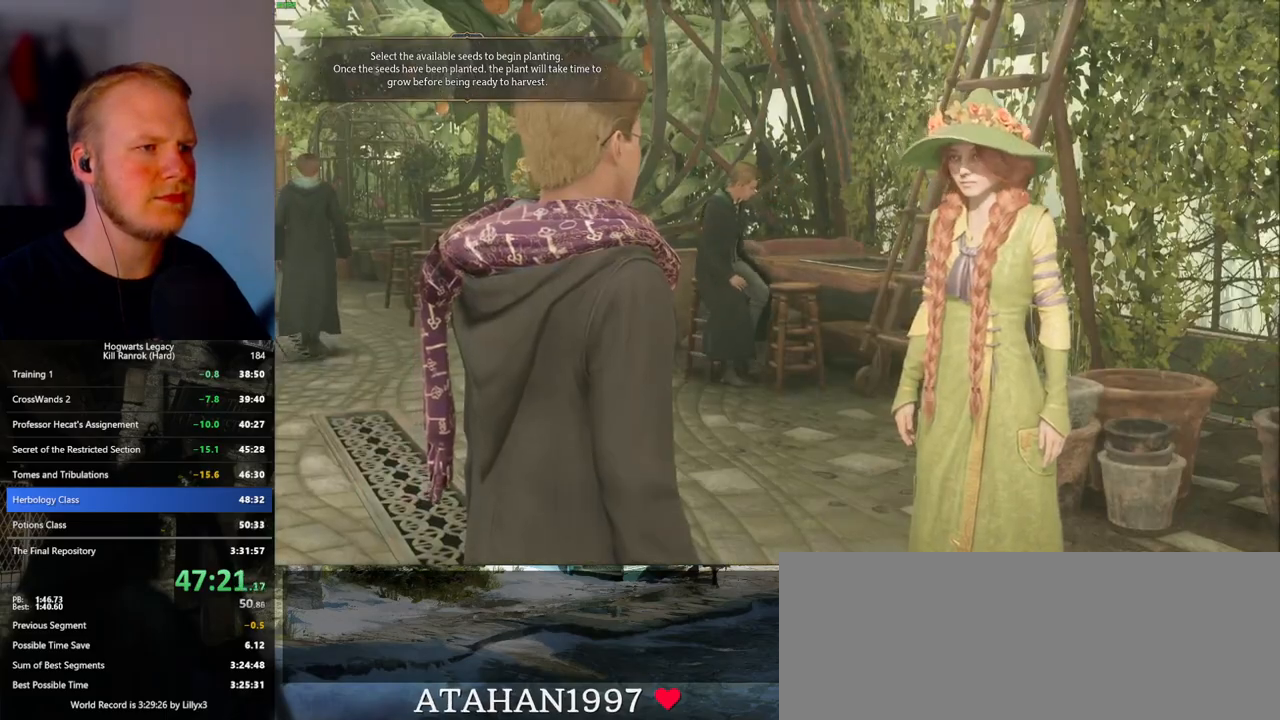
{"keys": ["q"], "mouse": ["wheel"], "events": [[33, "q", "down"], [50, "mouse_wheel", "down"], [117, "mouse_wheel", "up"], [117, "q", "up"], [150, "mouse_wheel", "down"], [167, "mouse_wheel", "up"], [183, "q", "down"], [217, "space", "down"], [250, "q", "up"], [267, "space", "up"], [350, "q", "down"], [367, "space", "down"], [400, "mouse_wheel", "down"], [417, "mouse_wheel", "up"], [417, "space", "up"], [433, "q", "up"], [450, "mouse_wheel", "down"], [467, "q", "down"]]}